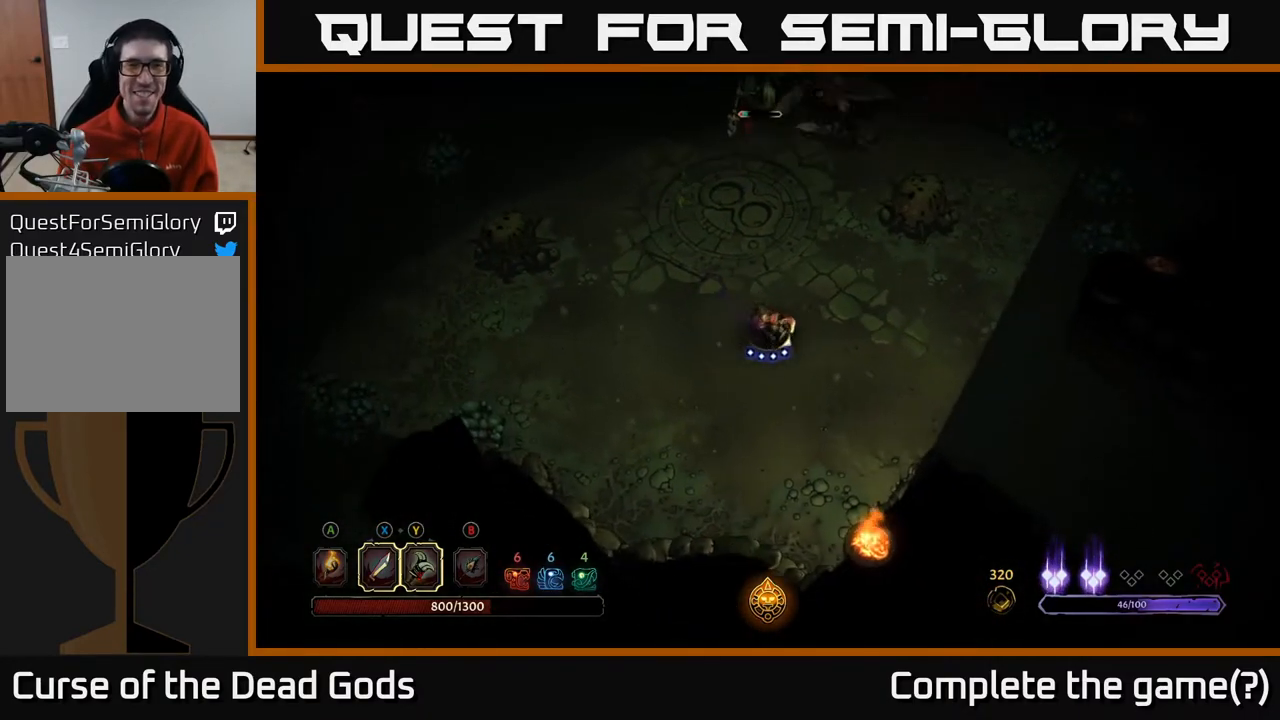
Gameplay with a controller (Xbox layout); each line is a JSON object with the inputs held at the frame after it. "events" lists button and stick changes between this image and that frame as [ms after this image, input, new state], when the widget could be followed in between.
{"buttons": [], "left_stick": "right", "right_stick": "center", "events": [[50, "left_stick", "right"]]}
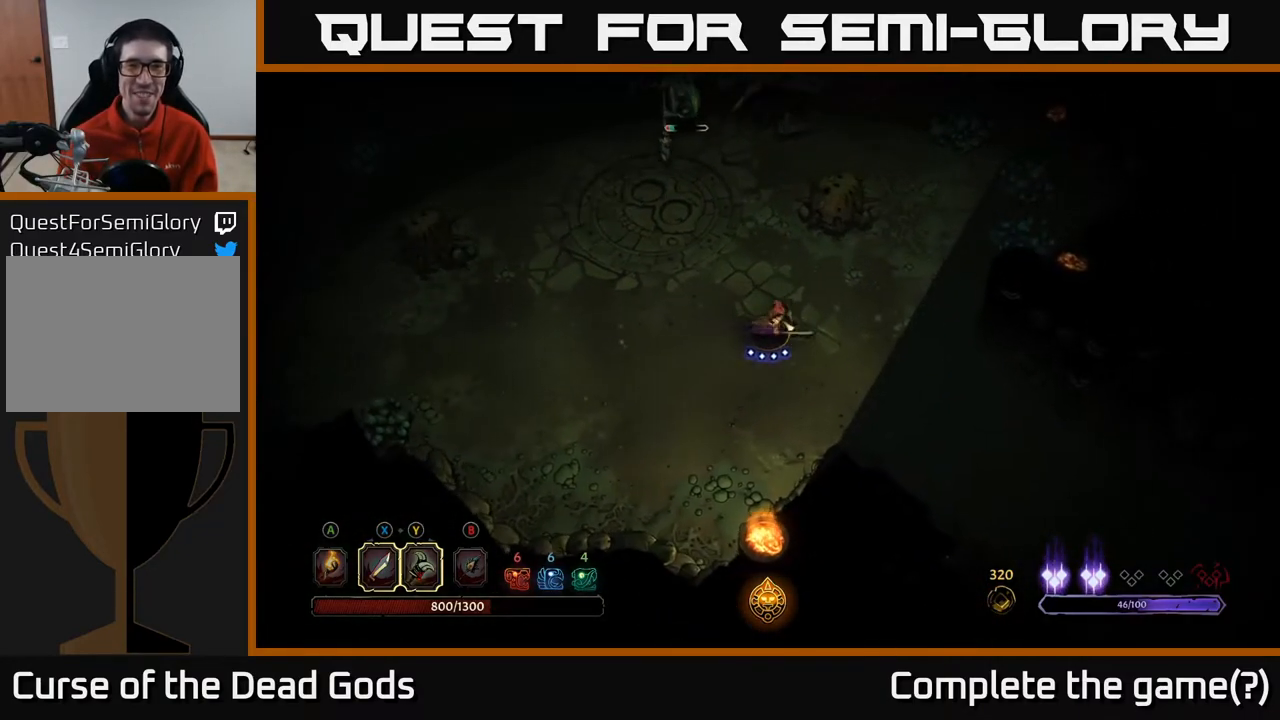
{"buttons": [], "left_stick": "up-left", "right_stick": "center", "events": [[267, "left_stick", "up-right"], [417, "left_stick", "up-left"]]}
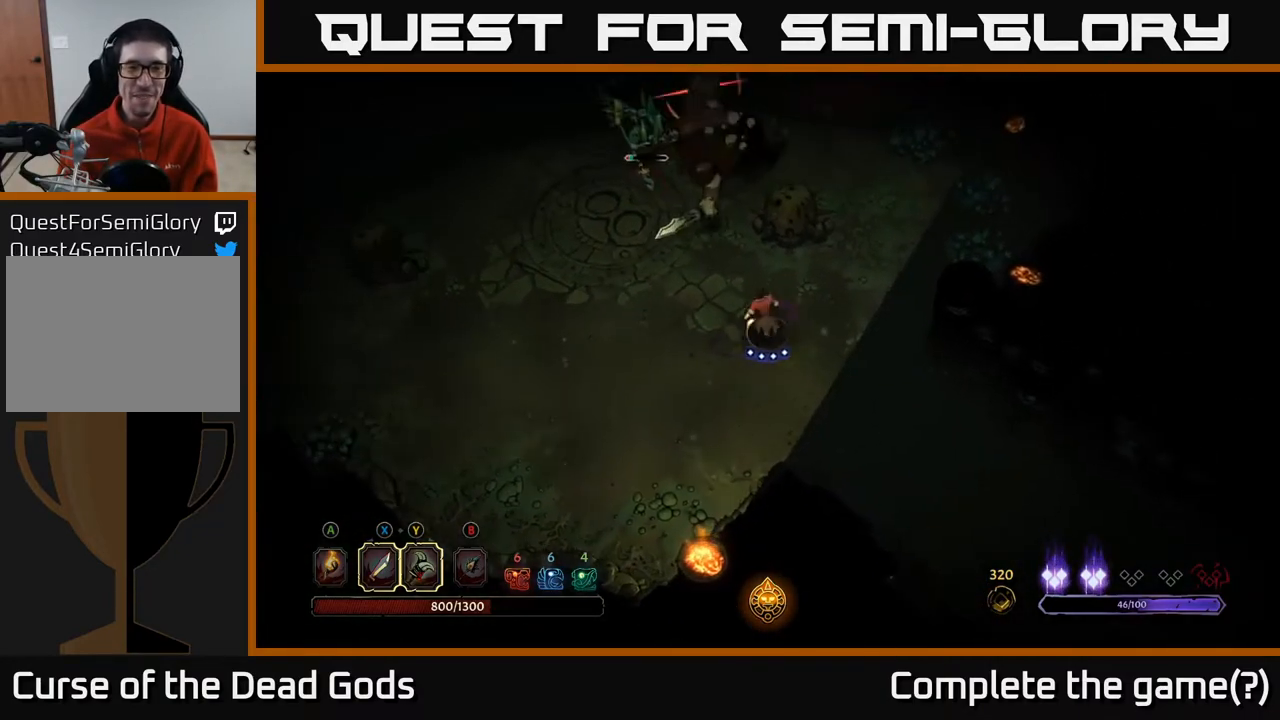
{"buttons": ["R2"], "left_stick": "right", "right_stick": "center", "events": [[67, "left_stick", "down-right"], [317, "left_stick", "right"], [467, "R2", "down"]]}
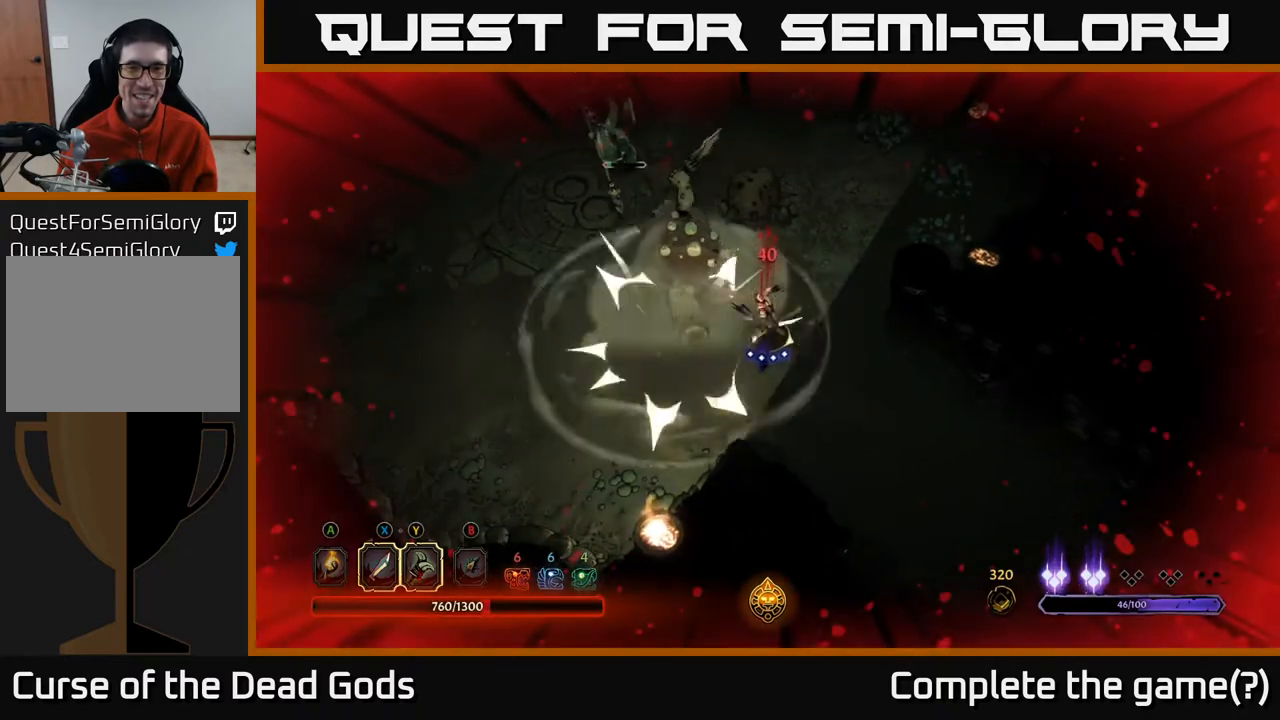
{"buttons": [], "left_stick": "up-left", "right_stick": "center", "events": [[67, "R2", "up"], [150, "left_stick", "up"], [350, "left_stick", "left"], [467, "left_stick", "up-left"]]}
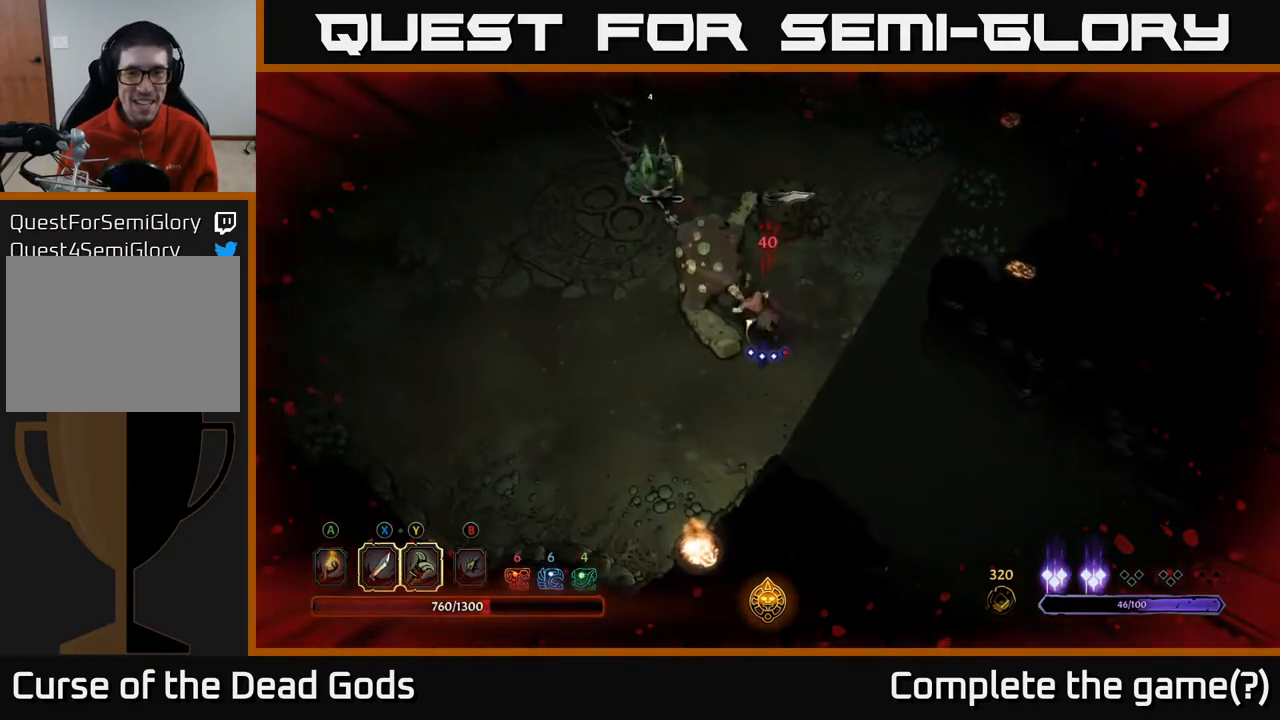
{"buttons": [], "left_stick": "up", "right_stick": "center", "events": [[17, "R2", "down"], [100, "left_stick", "up"], [150, "R2", "up"], [217, "left_stick", "up-left"], [250, "X", "down"], [400, "X", "up"], [450, "left_stick", "up"]]}
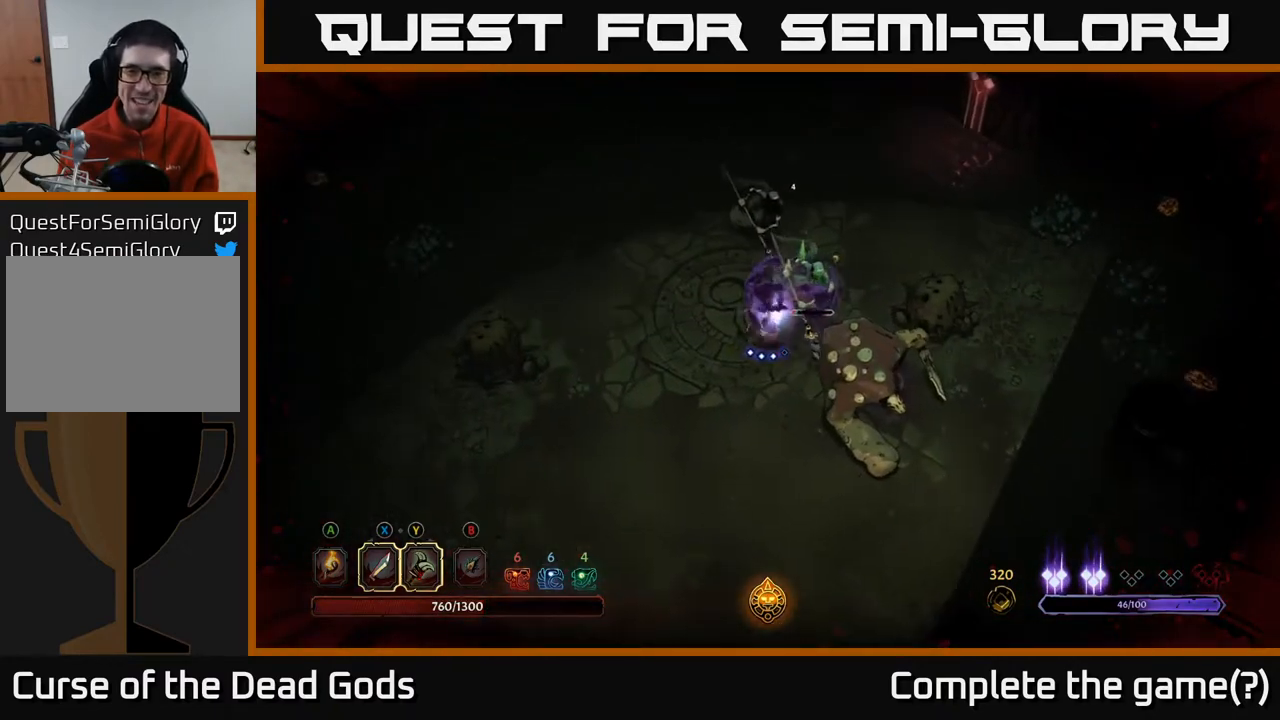
{"buttons": [], "left_stick": "down-right", "right_stick": "center", "events": [[17, "left_stick", "up-right"], [33, "X", "down"], [83, "left_stick", "down-right"], [133, "X", "up"], [233, "X", "down"], [367, "X", "up"]]}
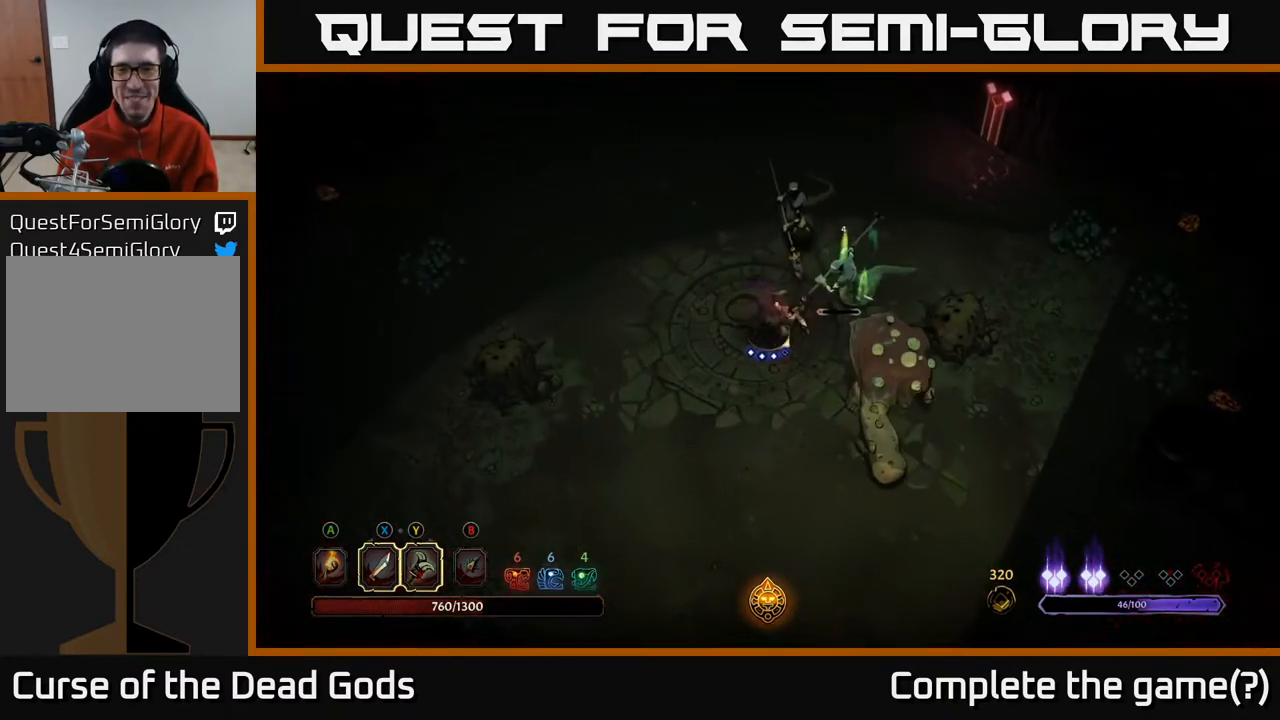
{"buttons": ["X"], "left_stick": "down-right", "right_stick": "center", "events": [[17, "X", "down"], [133, "X", "up"], [400, "X", "down"]]}
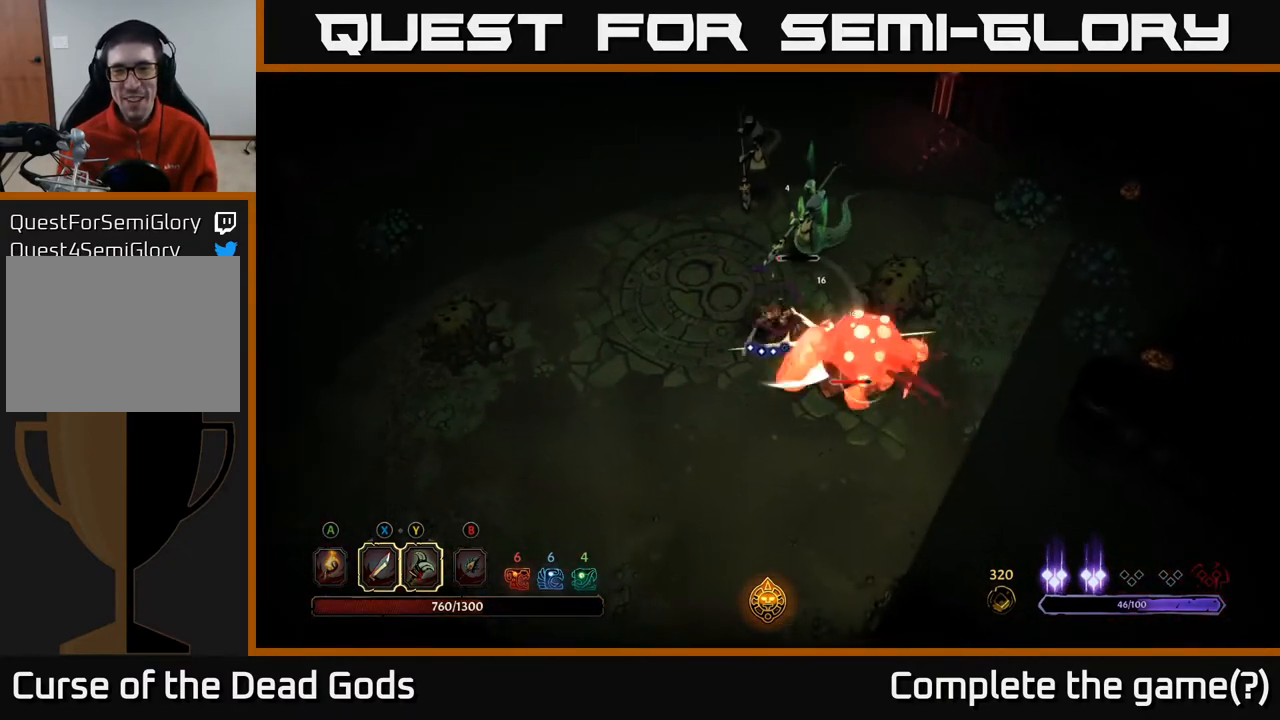
{"buttons": ["Y"], "left_stick": "down-right", "right_stick": "center", "events": [[83, "X", "up"], [367, "Y", "down"]]}
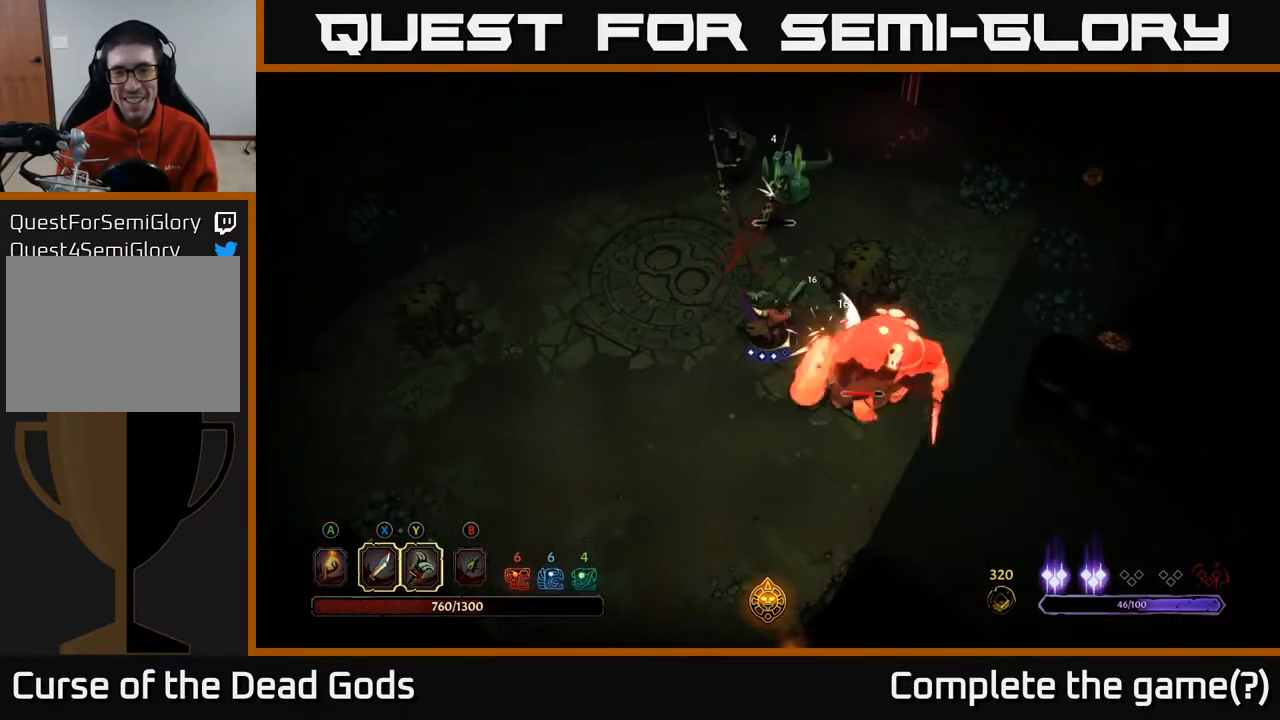
{"buttons": [], "left_stick": "down-right", "right_stick": "center", "events": [[50, "Y", "up"], [100, "left_stick", "center"], [267, "left_stick", "down-right"]]}
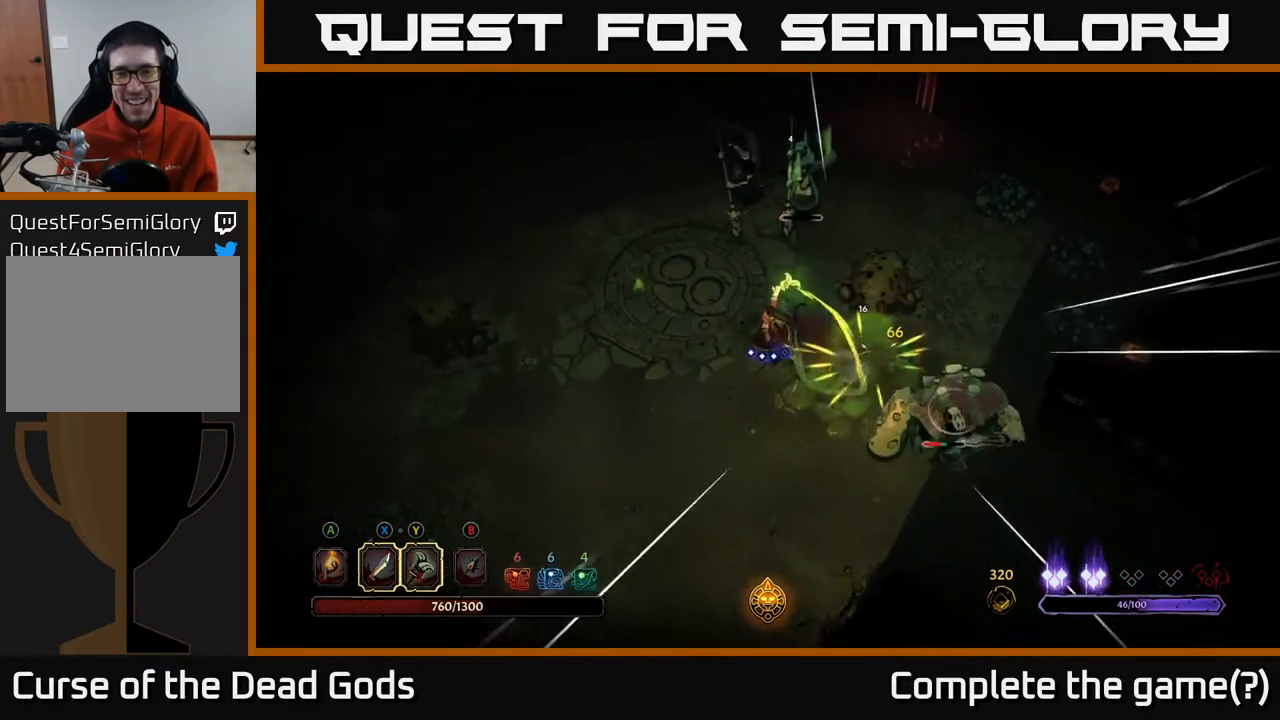
{"buttons": [], "left_stick": "down-right", "right_stick": "center", "events": [[67, "left_stick", "right"], [83, "X", "down"], [217, "left_stick", "down-right"], [250, "X", "up"]]}
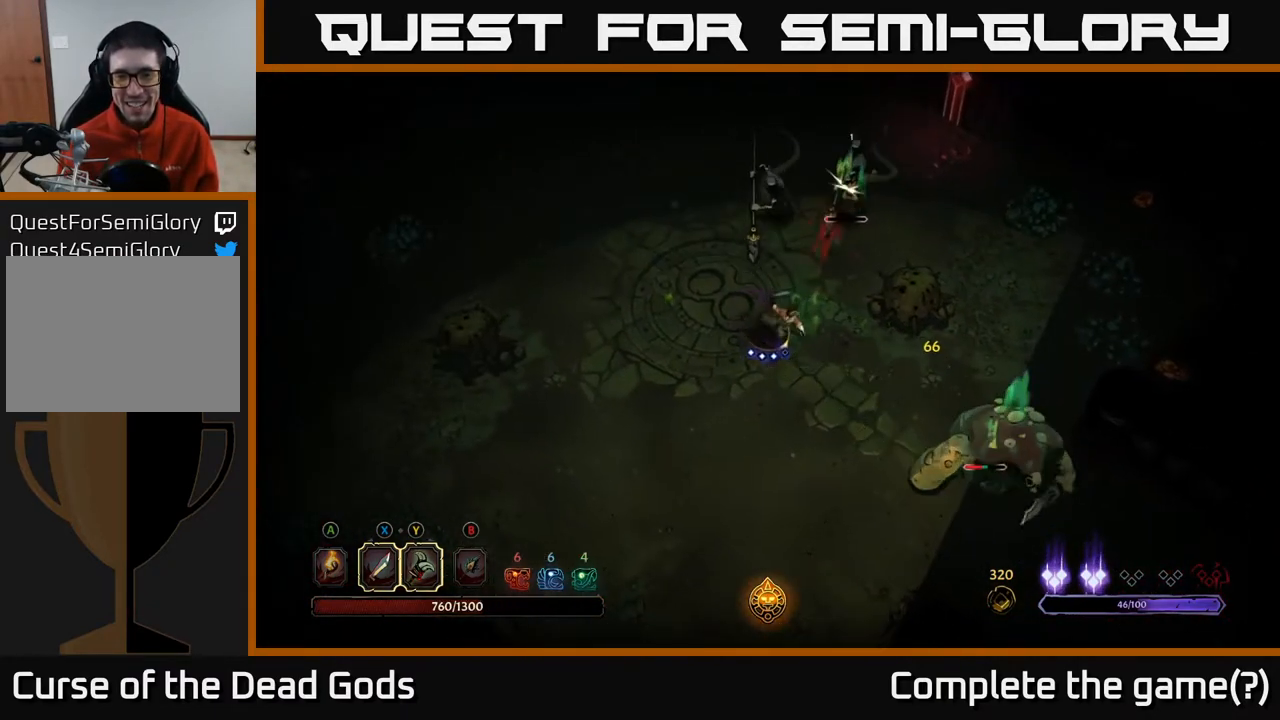
{"buttons": ["X"], "left_stick": "down-right", "right_stick": "center", "events": [[167, "R2", "down"], [317, "R2", "up"], [467, "X", "down"]]}
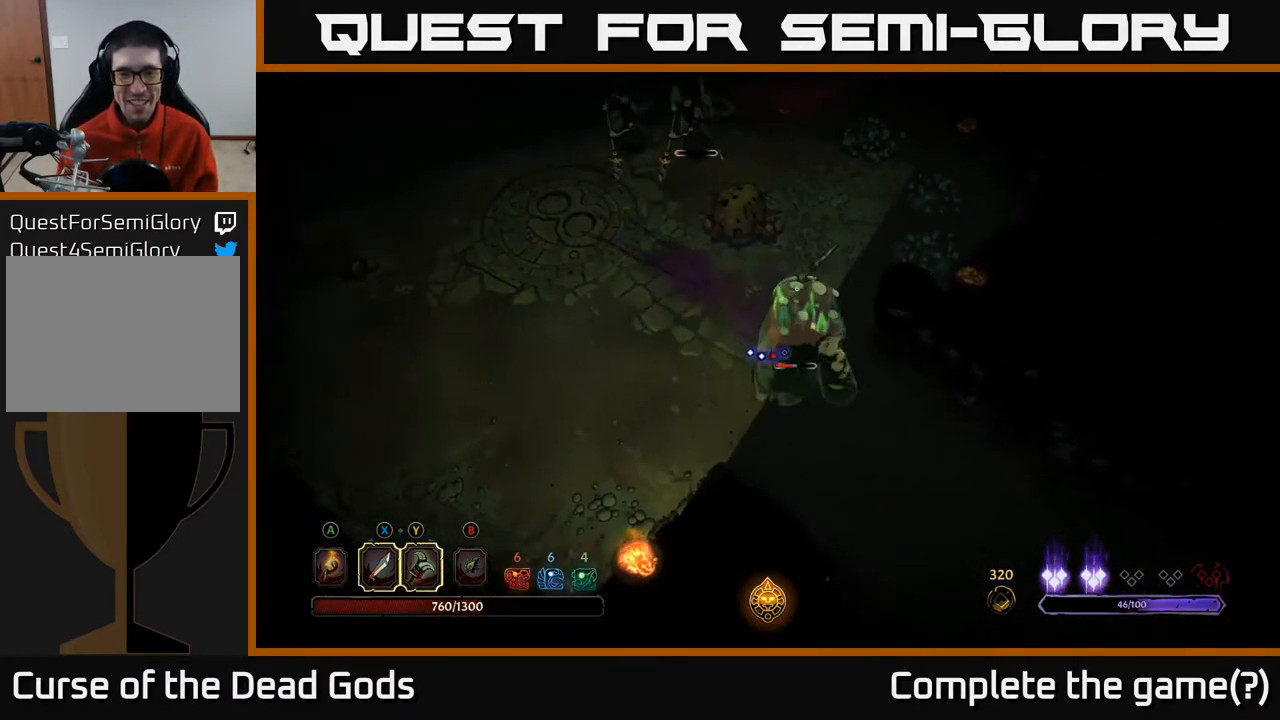
{"buttons": [], "left_stick": "down-left", "right_stick": "center", "events": [[100, "X", "up"], [183, "X", "down"], [317, "X", "up"], [383, "left_stick", "down-left"]]}
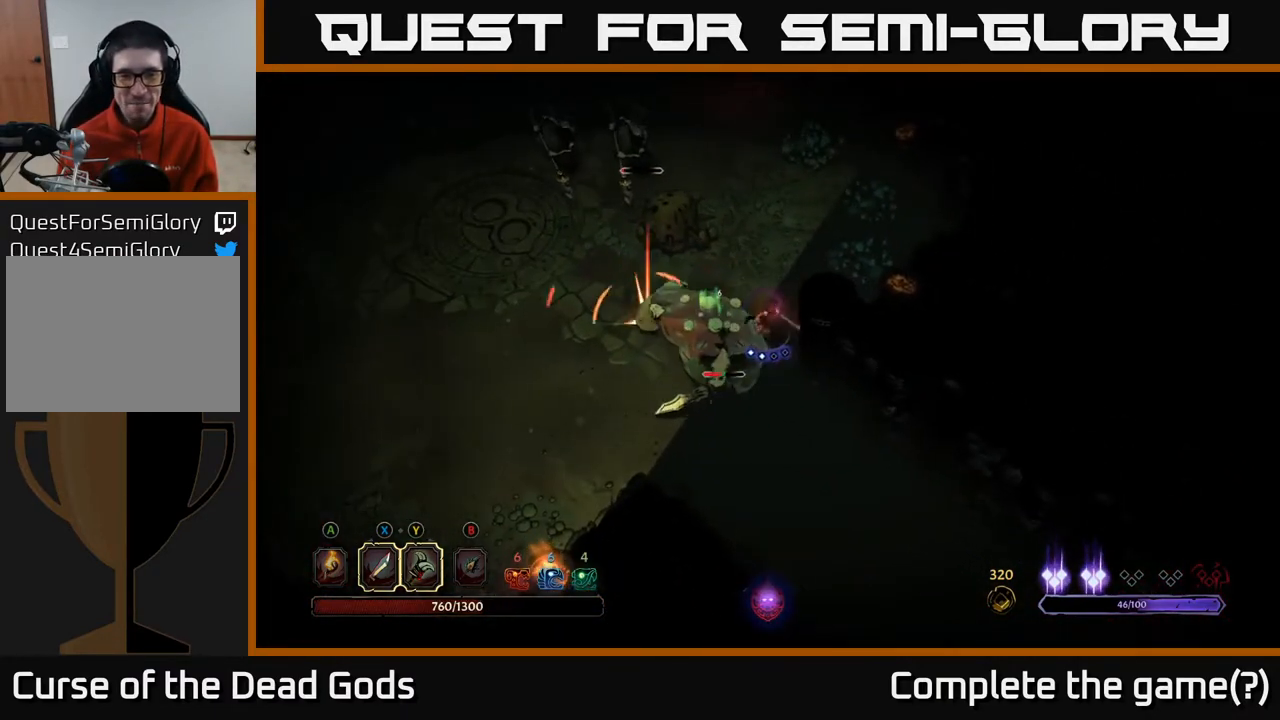
{"buttons": [], "left_stick": "down-left", "right_stick": "center", "events": [[67, "X", "down"], [200, "X", "up"]]}
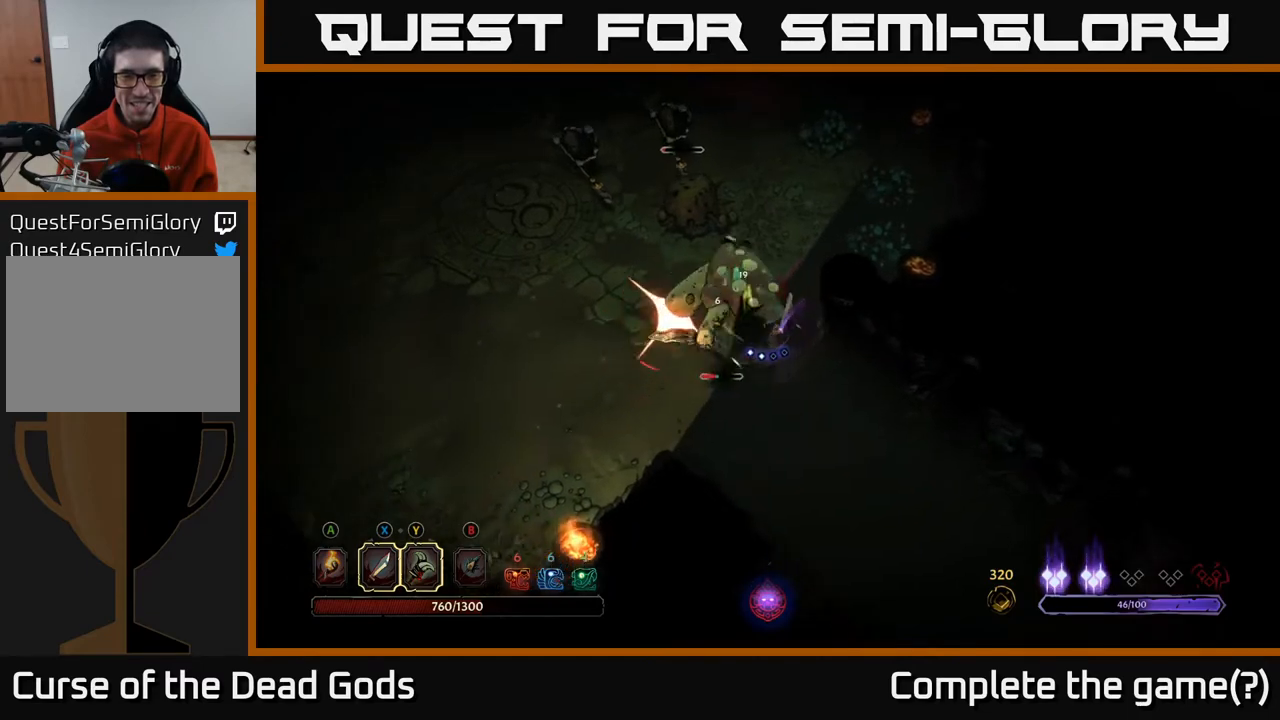
{"buttons": [], "left_stick": "down-left", "right_stick": "center", "events": [[33, "X", "down"], [200, "X", "up"]]}
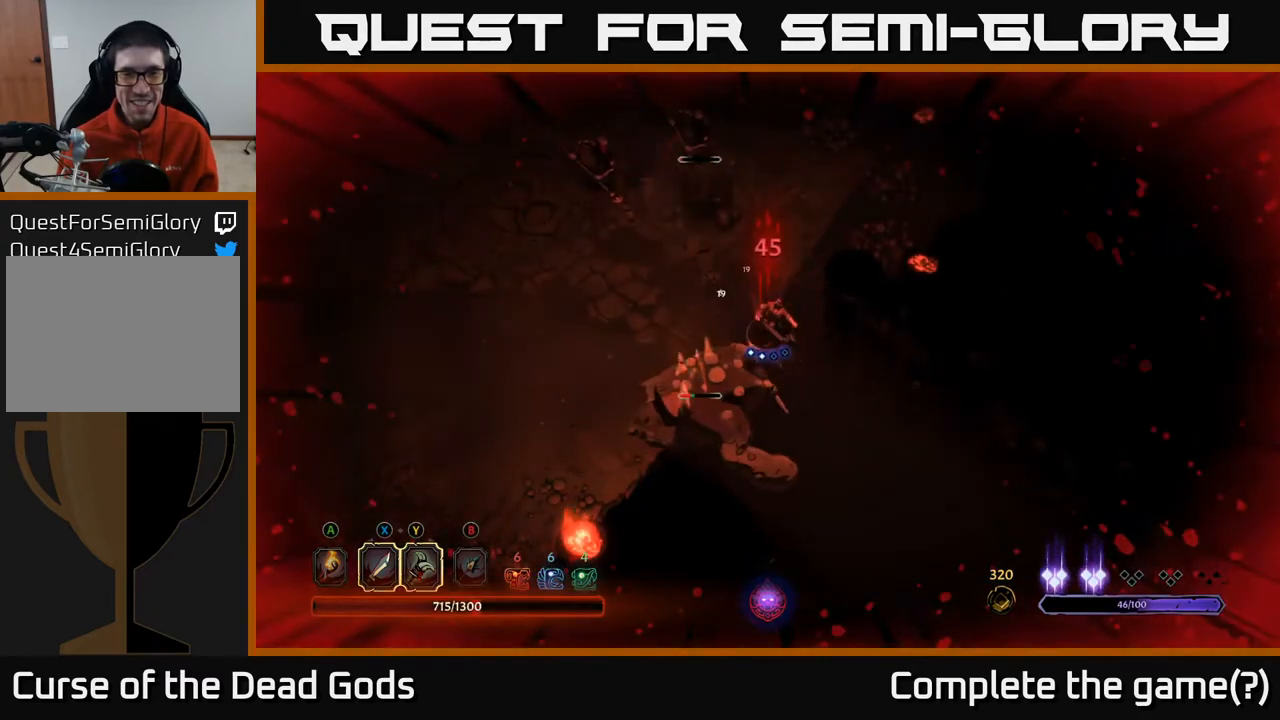
{"buttons": [], "left_stick": "center", "right_stick": "center", "events": [[67, "R2", "down"], [200, "R2", "up"], [500, "left_stick", "center"]]}
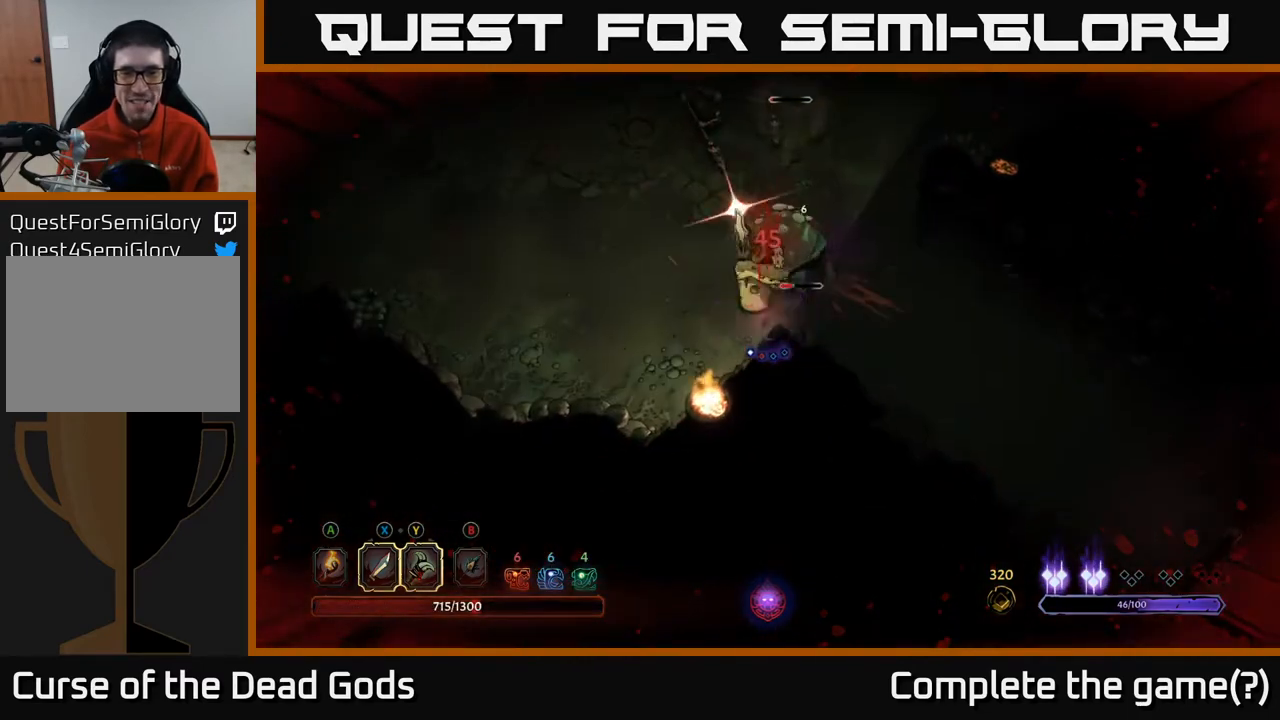
{"buttons": ["Y"], "left_stick": "up-right", "right_stick": "center", "events": [[33, "left_stick", "up"], [233, "Y", "down"], [233, "left_stick", "up-right"]]}
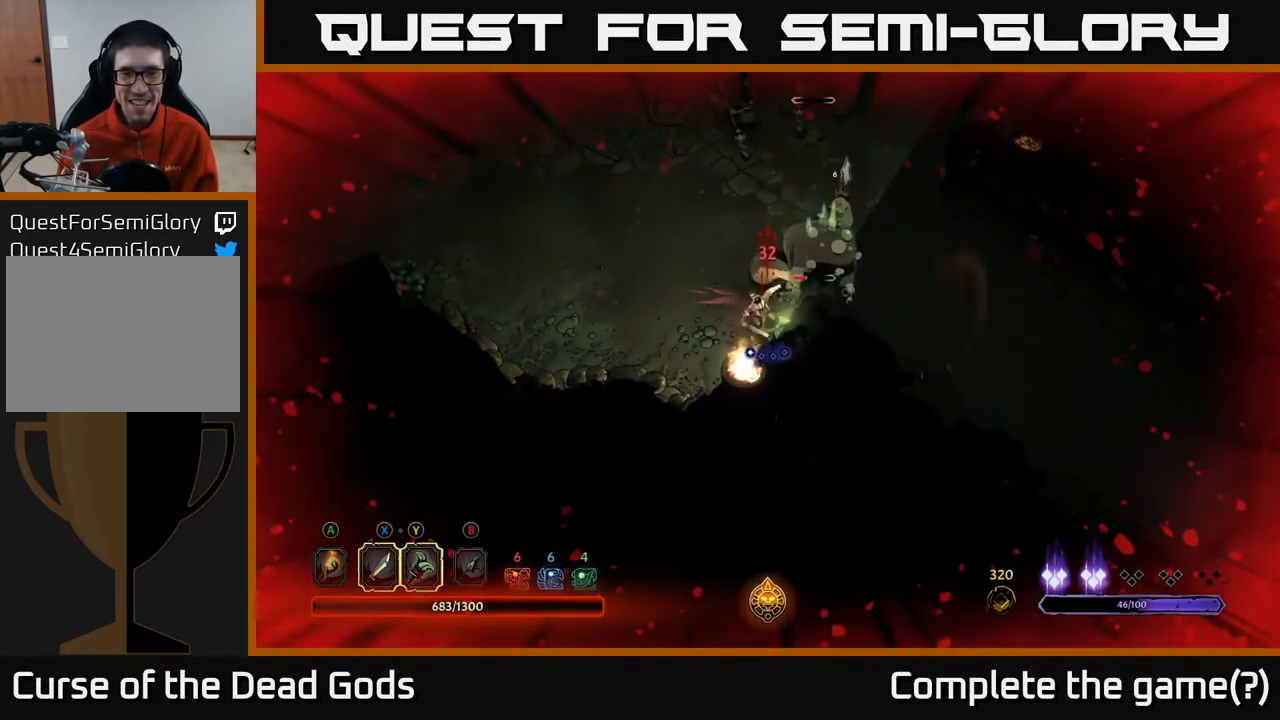
{"buttons": [], "left_stick": "up-right", "right_stick": "center", "events": [[183, "Y", "up"]]}
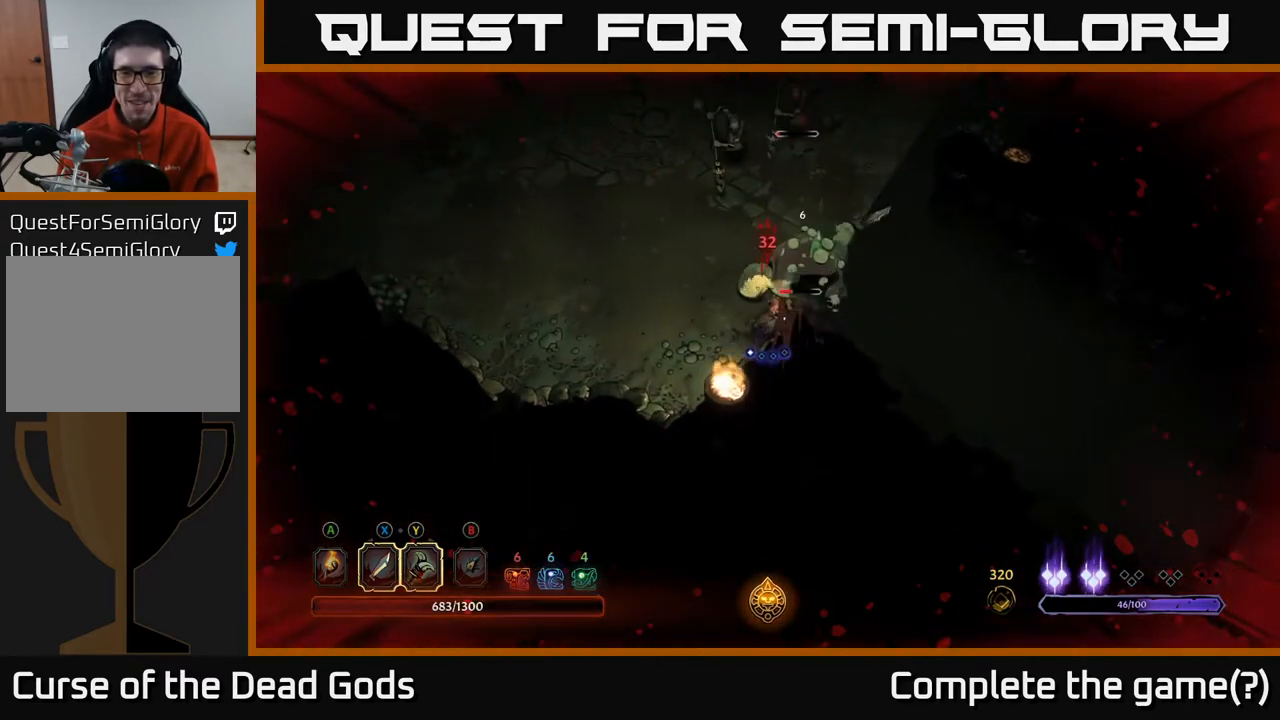
{"buttons": [], "left_stick": "up-right", "right_stick": "center", "events": [[150, "X", "down"], [217, "left_stick", "up"], [300, "X", "up"], [500, "left_stick", "up-right"]]}
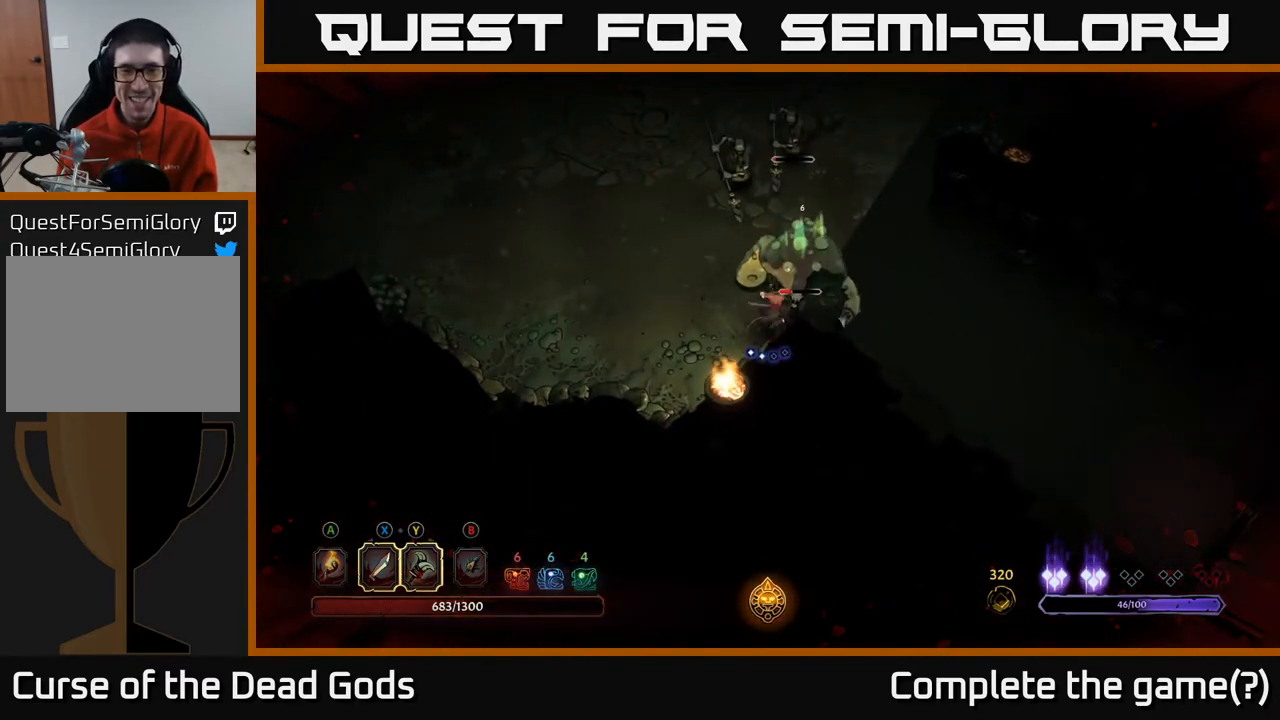
{"buttons": [], "left_stick": "up-right", "right_stick": "center", "events": [[100, "X", "down"], [300, "X", "up"]]}
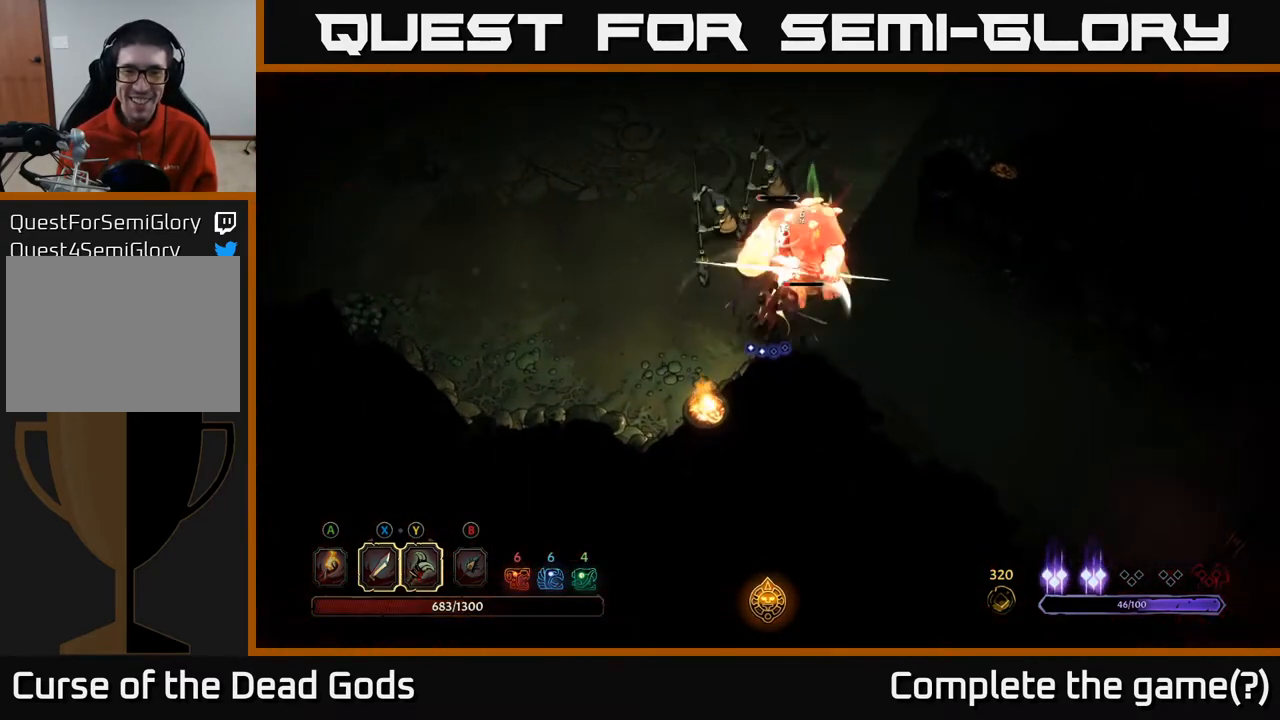
{"buttons": [], "left_stick": "center", "right_stick": "center", "events": [[33, "left_stick", "center"], [67, "Y", "down"], [400, "Y", "up"]]}
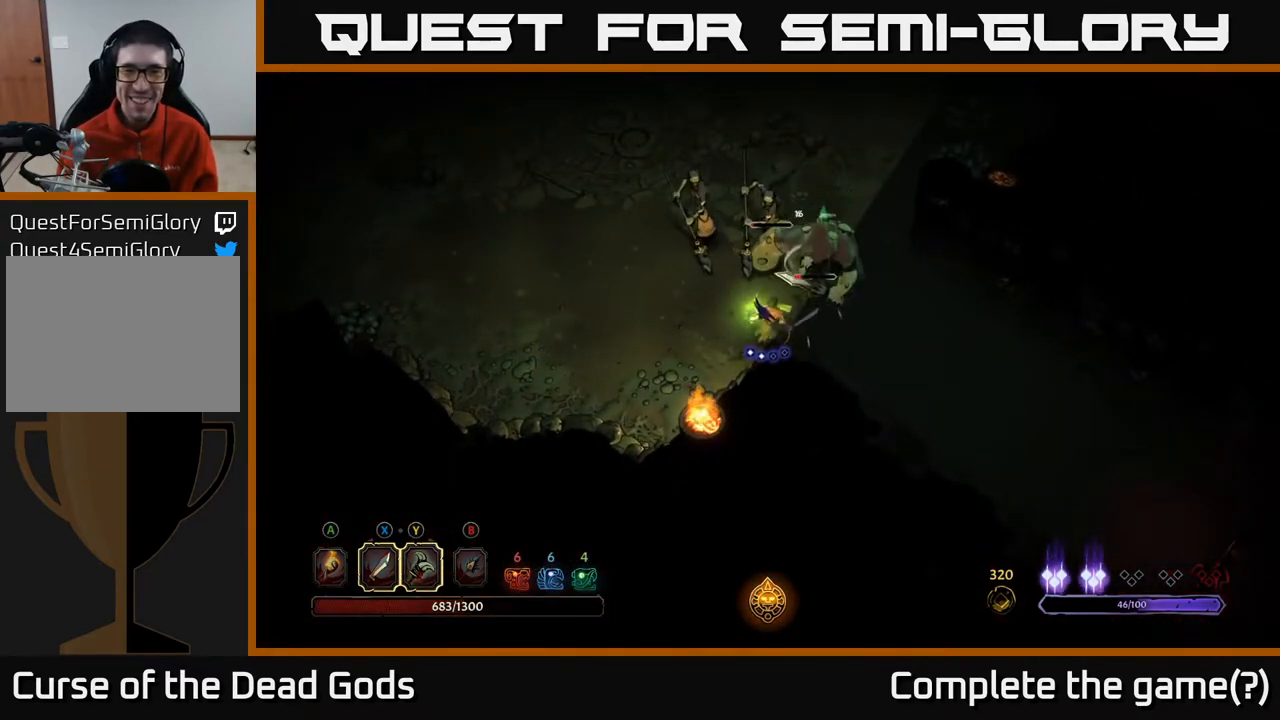
{"buttons": [], "left_stick": "up", "right_stick": "center", "events": [[183, "left_stick", "up"]]}
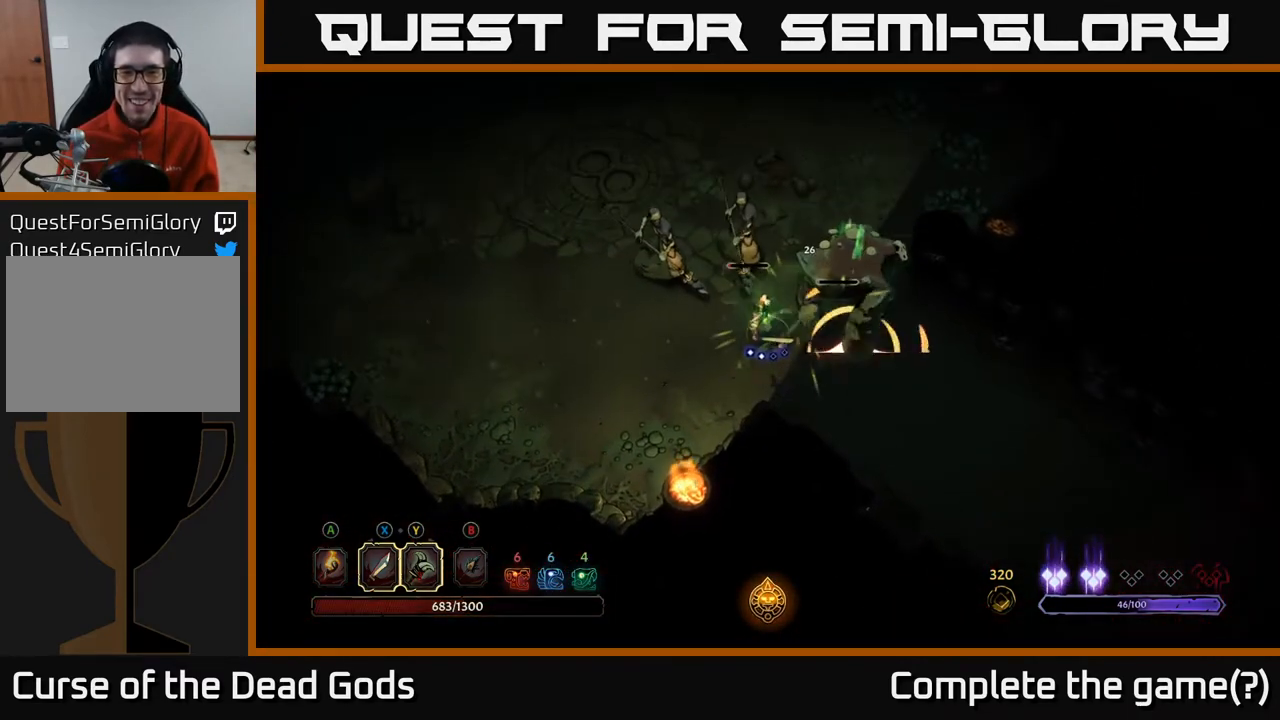
{"buttons": [], "left_stick": "up-left", "right_stick": "center", "events": [[317, "R2", "down"], [467, "R2", "up"], [467, "left_stick", "up-left"]]}
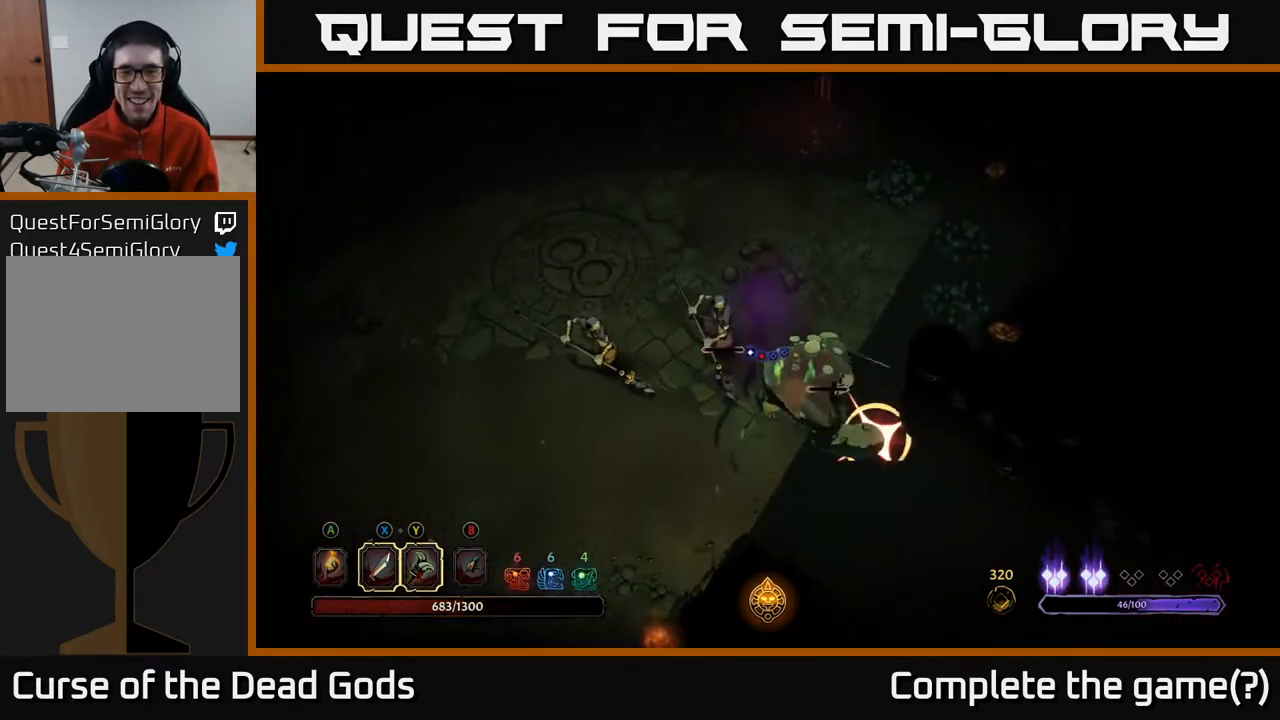
{"buttons": ["X"], "left_stick": "down-left", "right_stick": "center", "events": [[83, "left_stick", "left"], [283, "left_stick", "down-left"], [350, "X", "down"]]}
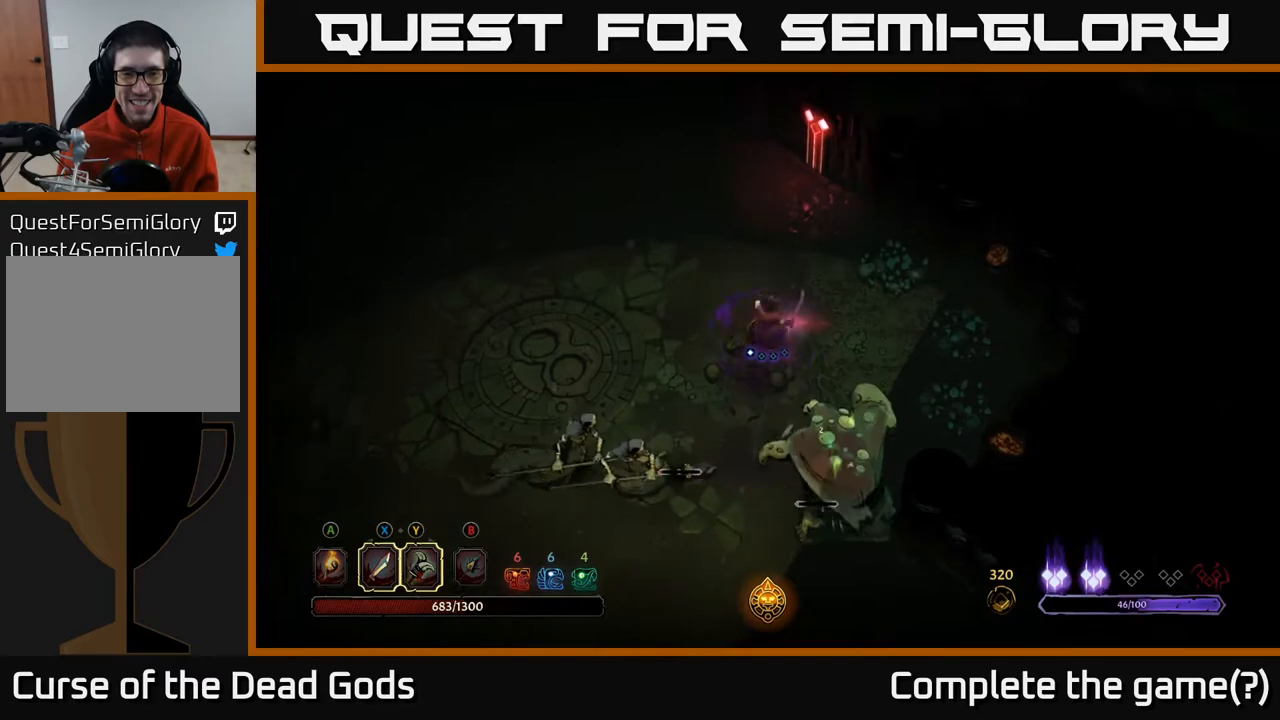
{"buttons": ["R2"], "left_stick": "up-left", "right_stick": "center", "events": [[33, "X", "up"], [233, "left_stick", "left"], [350, "left_stick", "up-left"], [367, "R2", "down"]]}
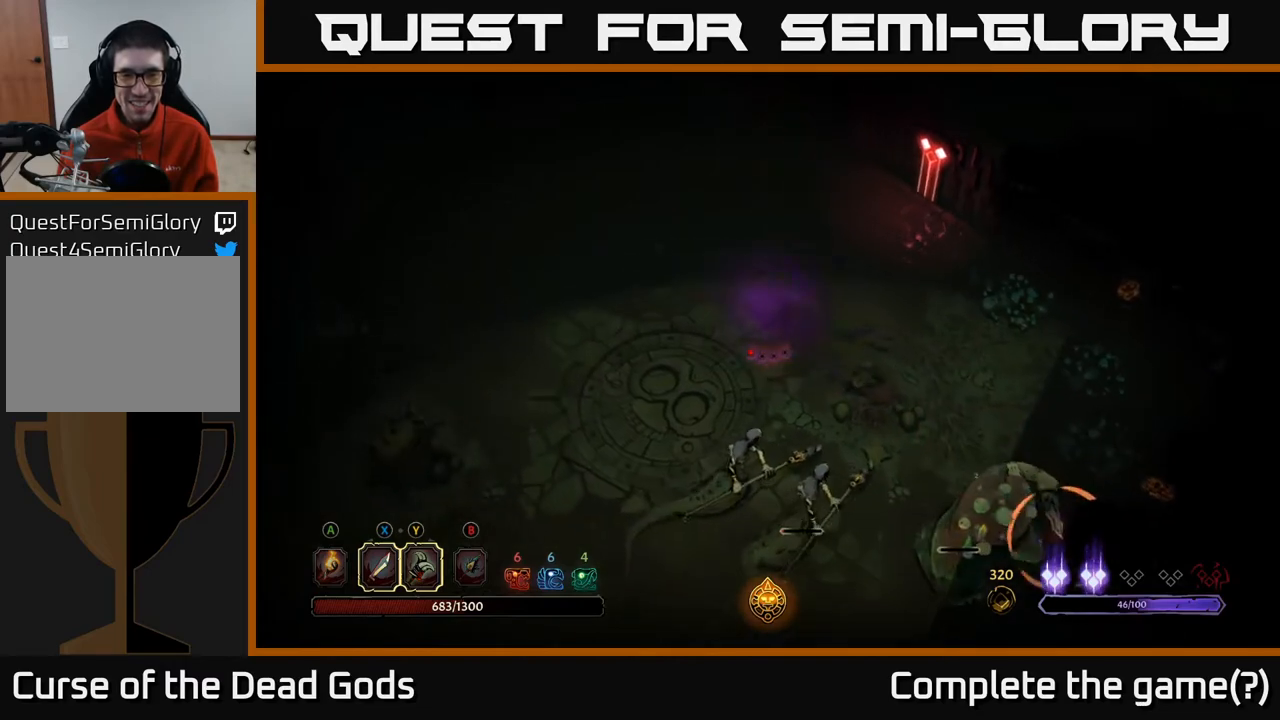
{"buttons": [], "left_stick": "down-left", "right_stick": "center", "events": [[17, "R2", "up"], [117, "left_stick", "left"], [467, "left_stick", "down-left"]]}
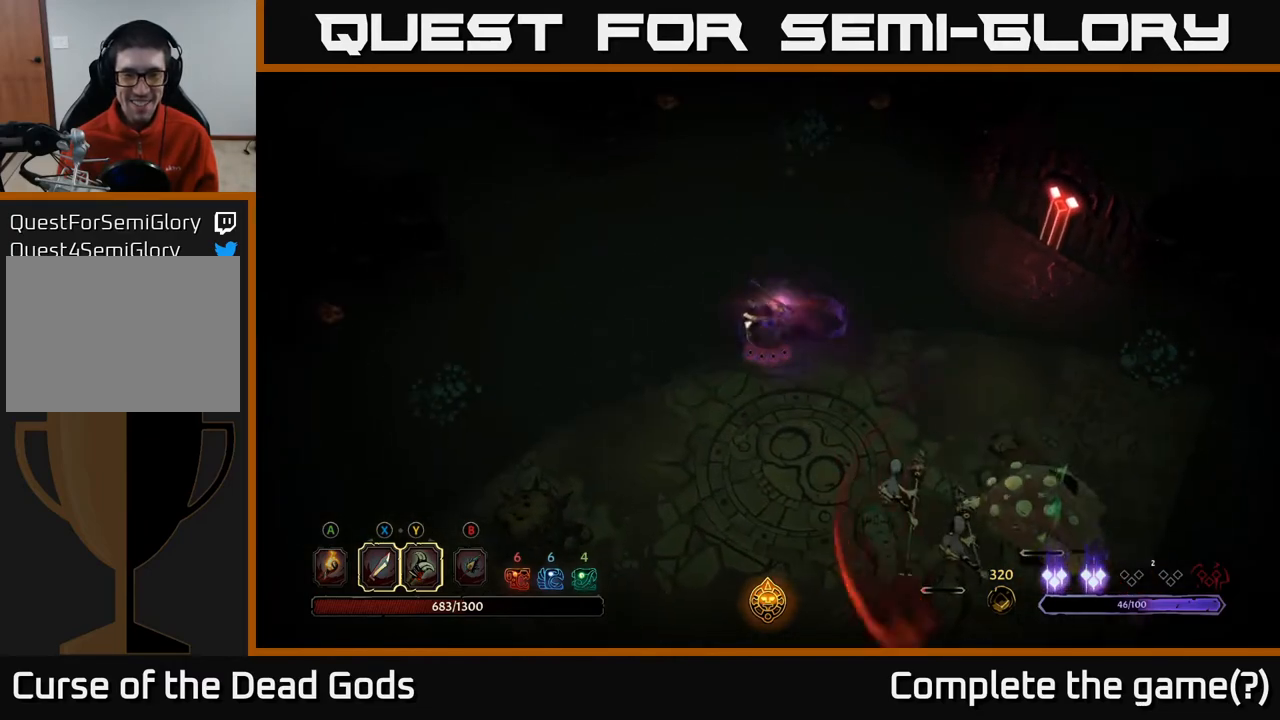
{"buttons": [], "left_stick": "down-right", "right_stick": "center", "events": [[217, "left_stick", "down"], [383, "left_stick", "down-right"]]}
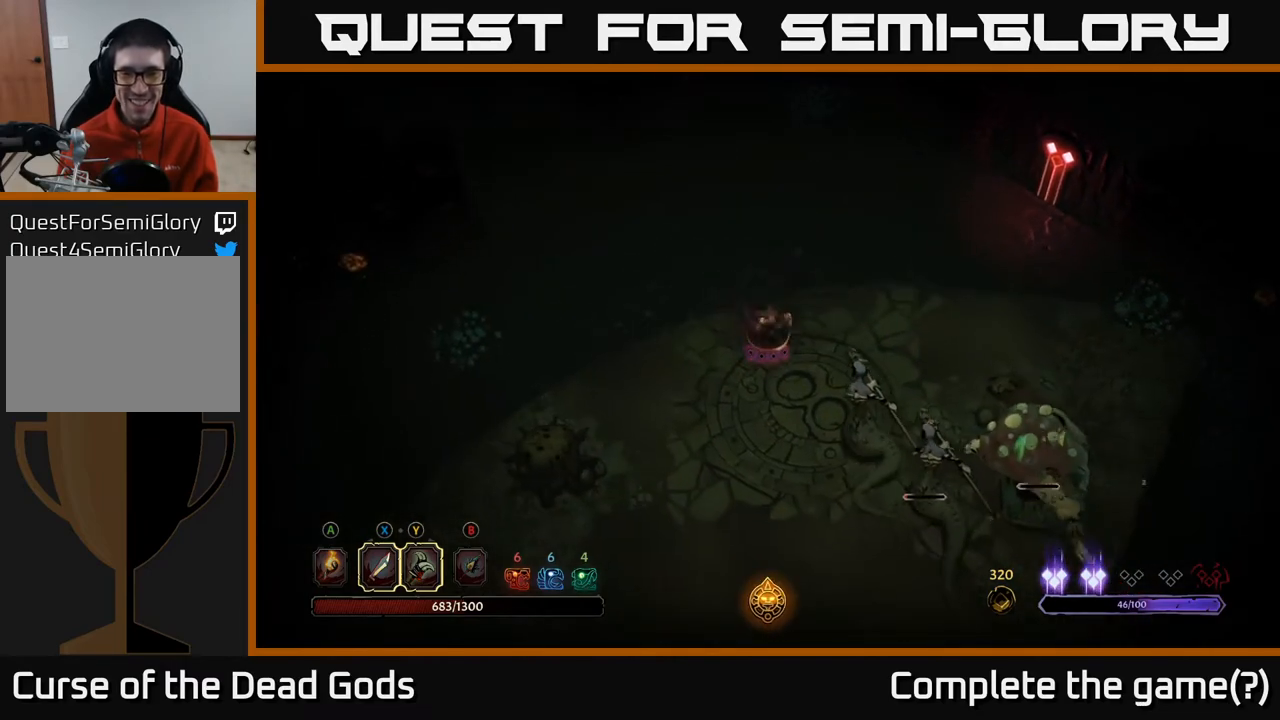
{"buttons": ["X"], "left_stick": "down-right", "right_stick": "center", "events": [[50, "X", "down"], [183, "X", "up"], [500, "X", "down"]]}
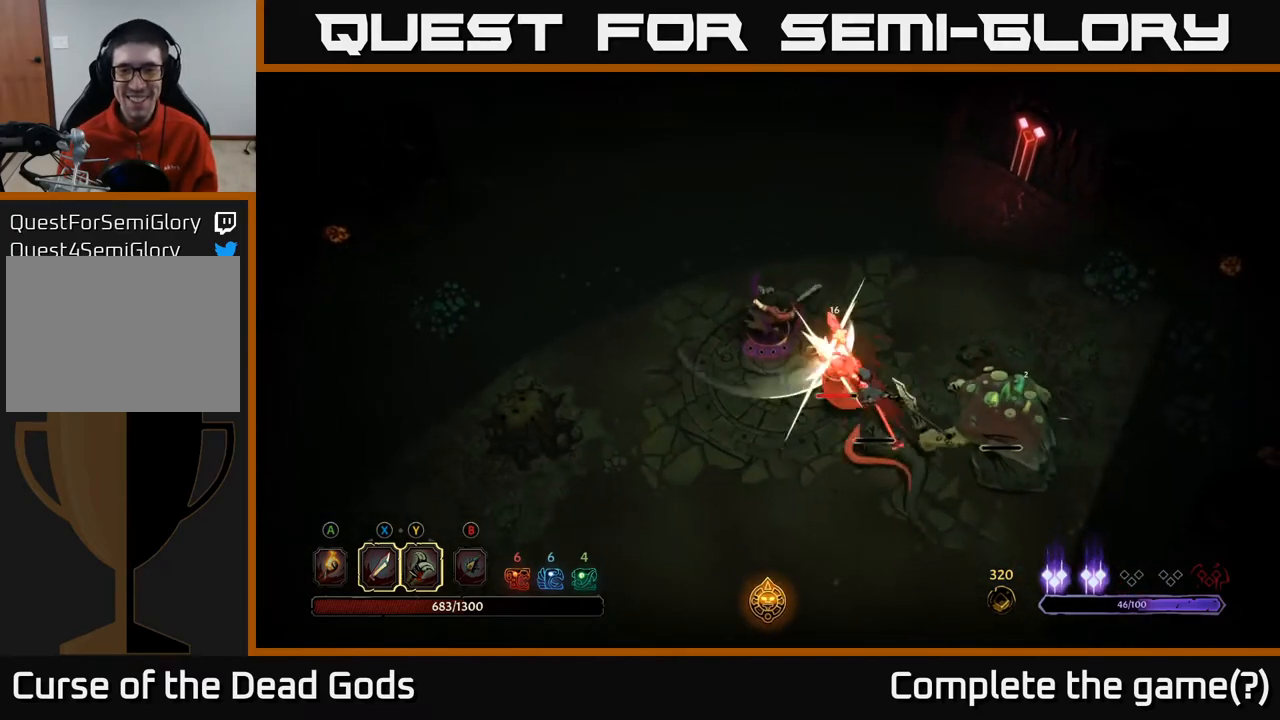
{"buttons": ["X"], "left_stick": "down-right", "right_stick": "center", "events": [[200, "X", "up"], [417, "X", "down"]]}
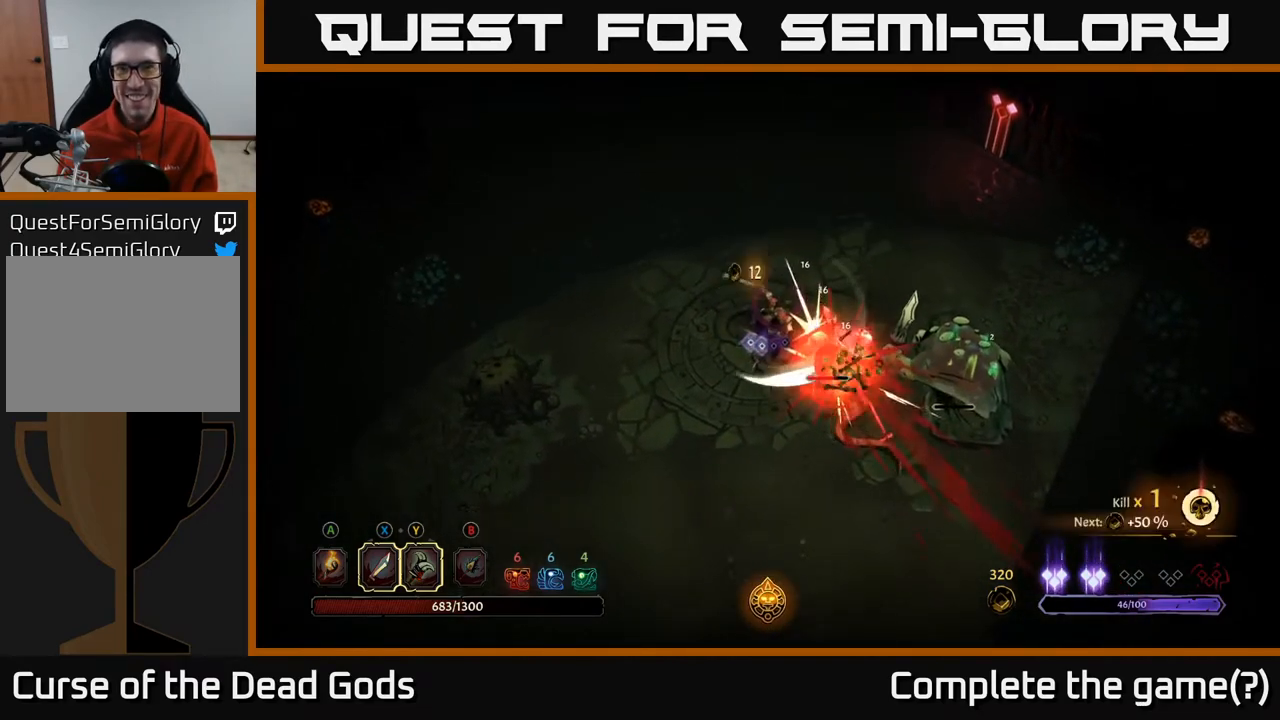
{"buttons": ["Y"], "left_stick": "down-right", "right_stick": "center", "events": [[133, "X", "up"], [483, "Y", "down"]]}
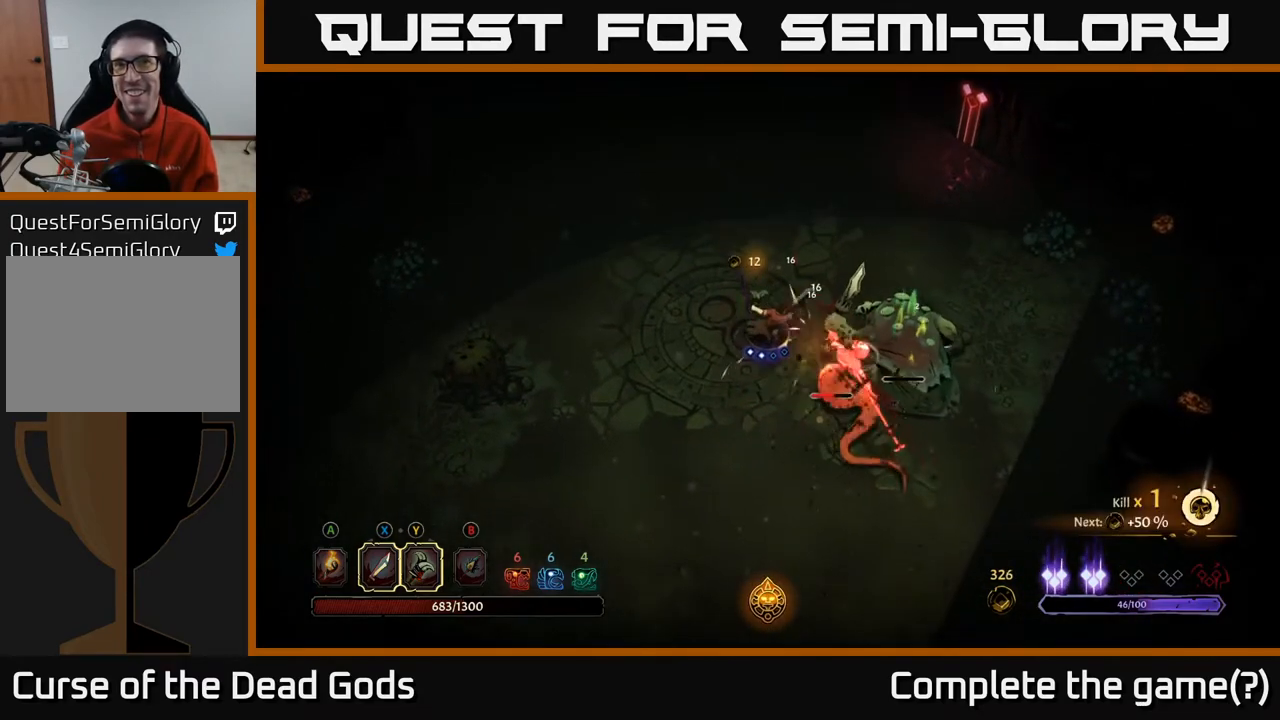
{"buttons": [], "left_stick": "down-right", "right_stick": "center", "events": [[150, "Y", "up"]]}
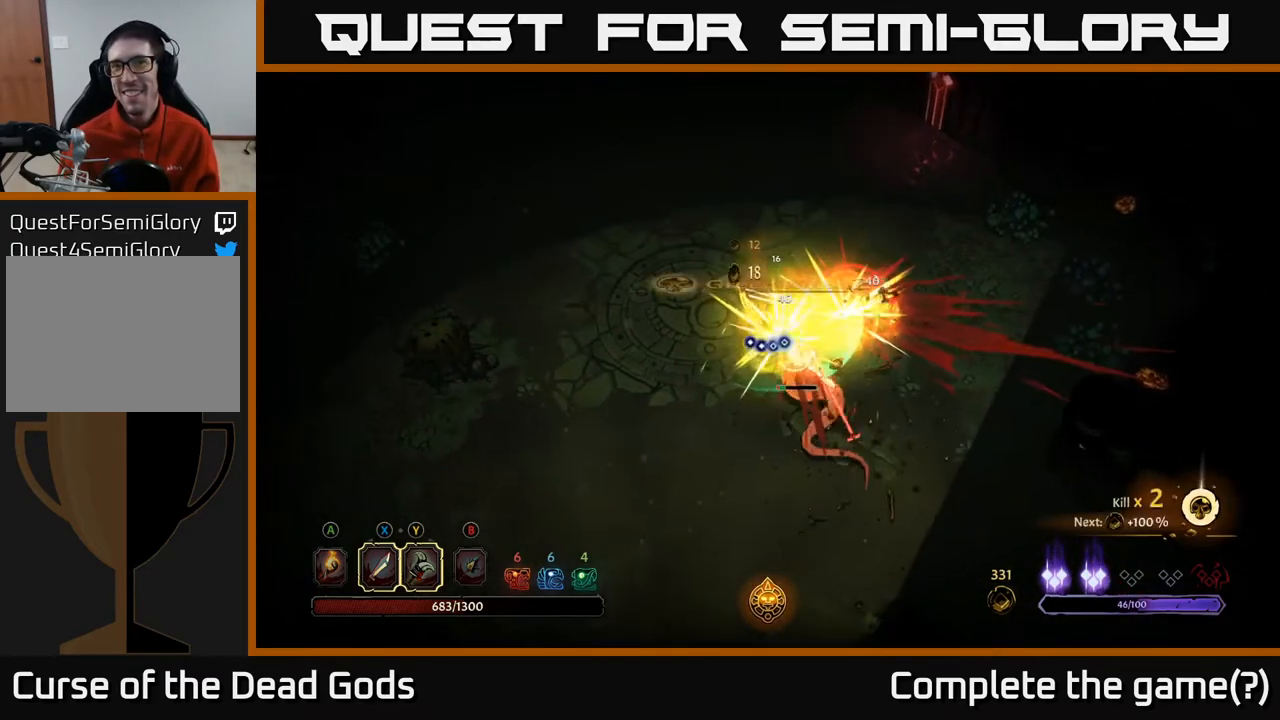
{"buttons": [], "left_stick": "down-right", "right_stick": "center", "events": []}